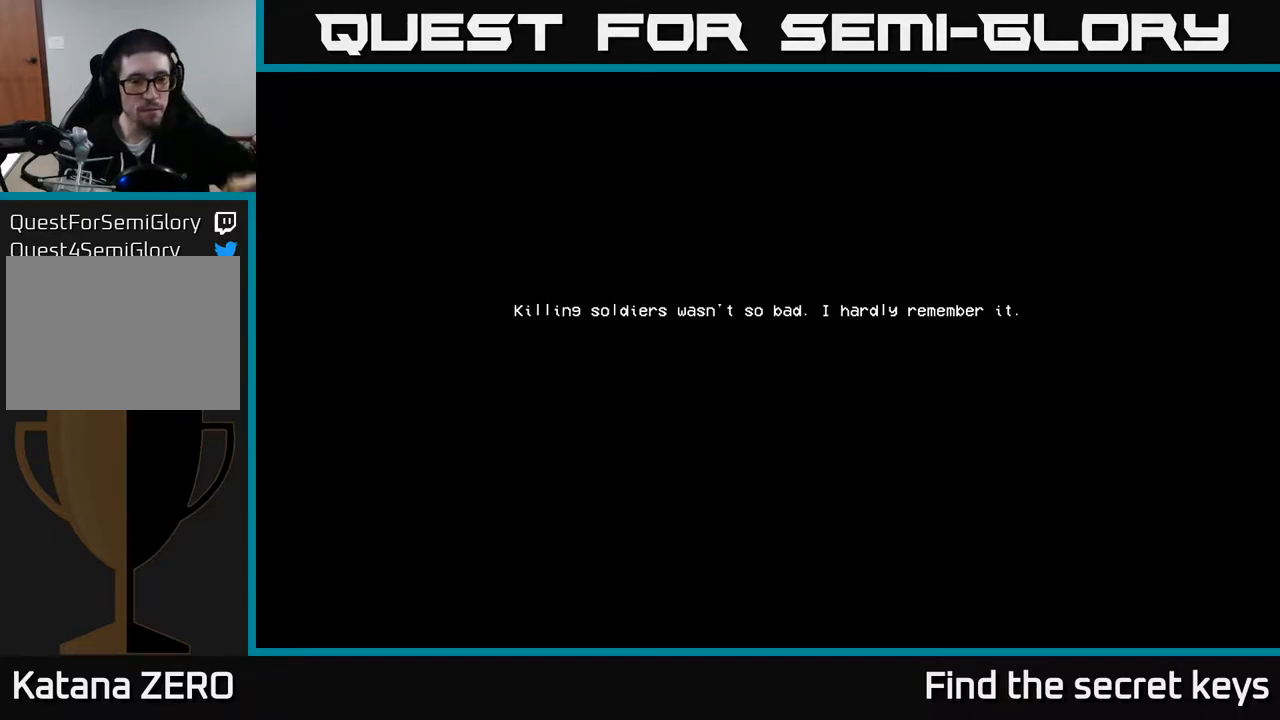
Gameplay with a controller (Xbox layout); each line is a JSON object with the inputs held at the frame after it. "events" lists button and stick changes between this image and that frame as [ms after this image, input, new state], when the widget could be followed in between.
{"buttons": [], "left_stick": "center", "right_stick": "center", "events": [[50, "A", "up"], [283, "A", "down"], [417, "A", "up"]]}
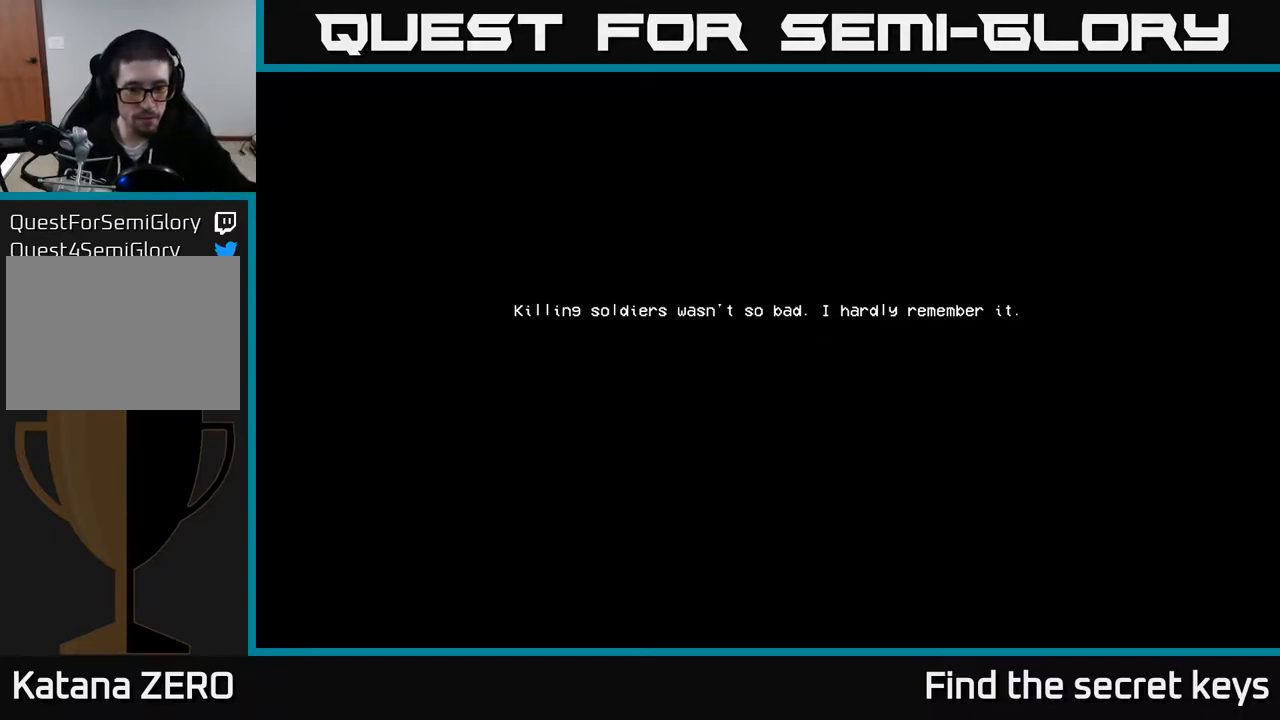
{"buttons": [], "left_stick": "center", "right_stick": "center", "events": []}
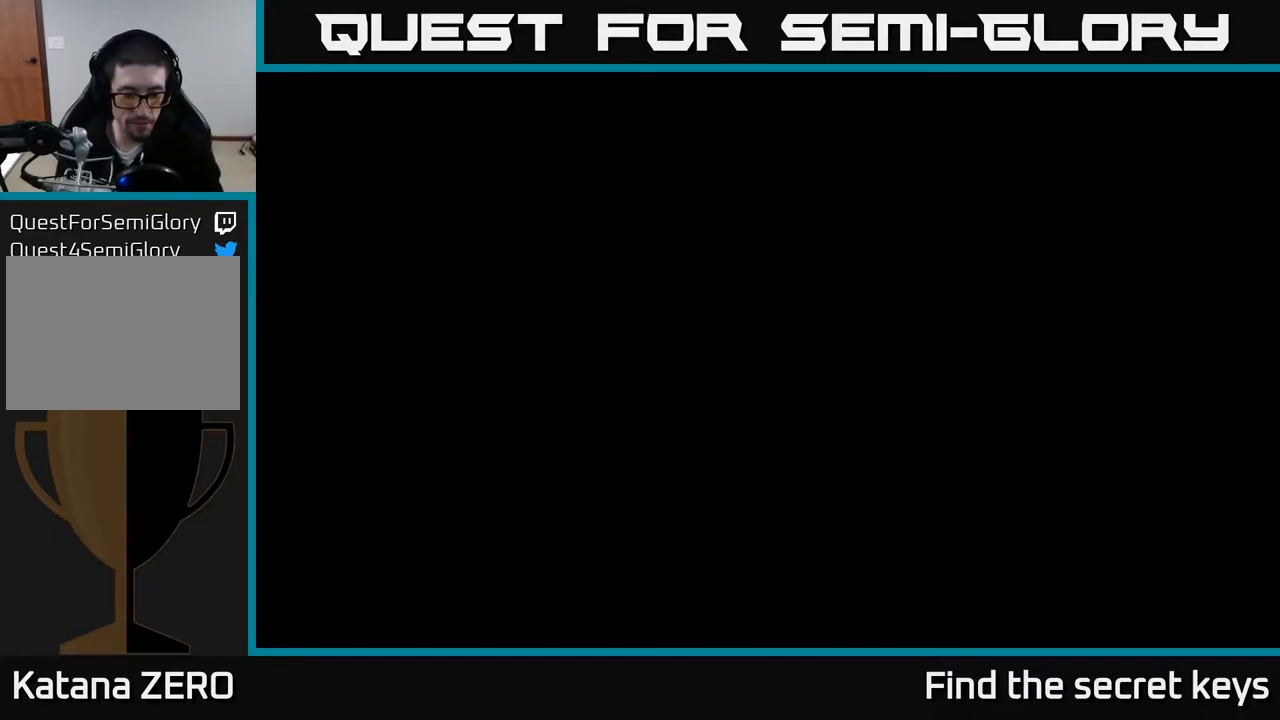
{"buttons": [], "left_stick": "center", "right_stick": "center", "events": []}
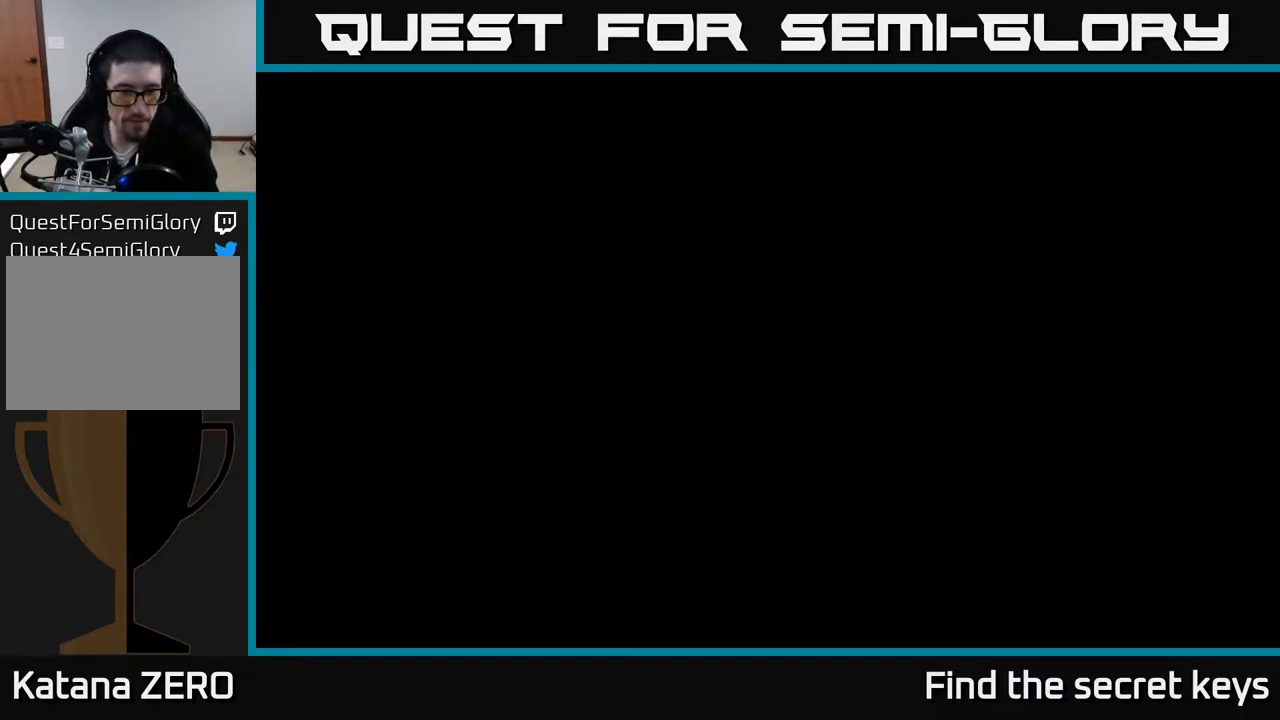
{"buttons": [], "left_stick": "center", "right_stick": "center", "events": []}
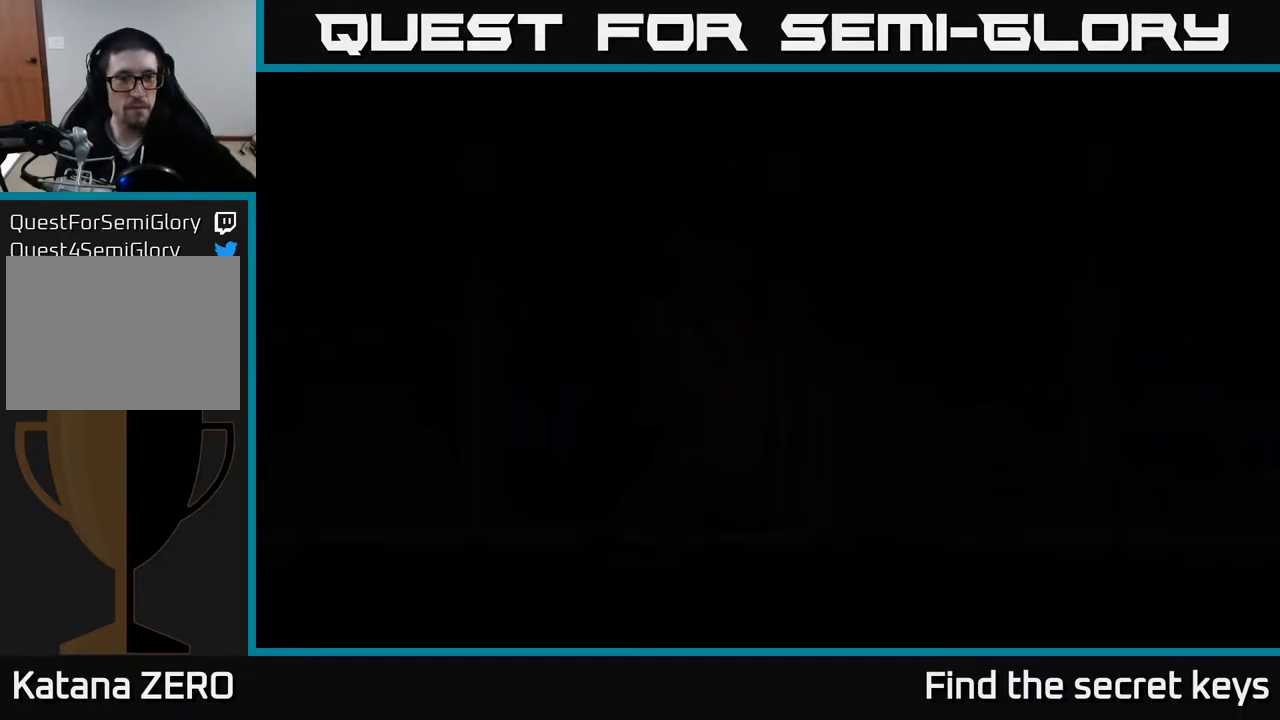
{"buttons": [], "left_stick": "center", "right_stick": "center", "events": [[183, "A", "down"], [267, "A", "up"]]}
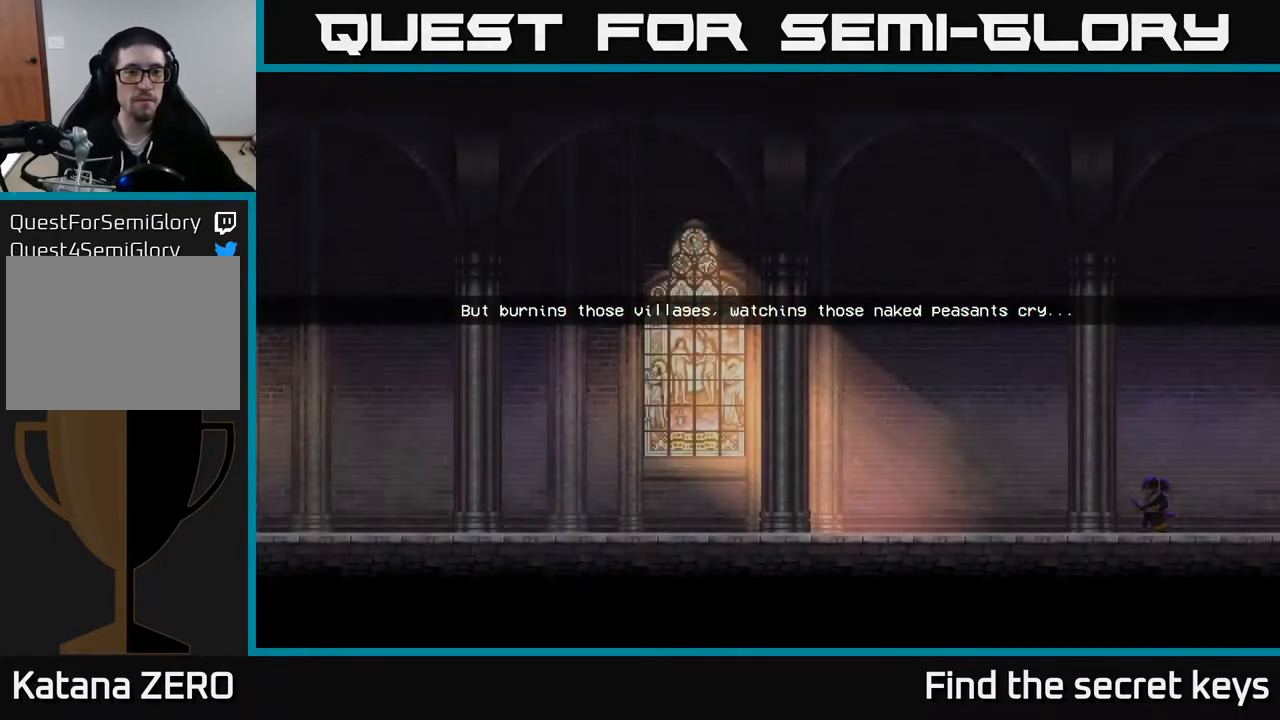
{"buttons": [], "left_stick": "center", "right_stick": "center", "events": []}
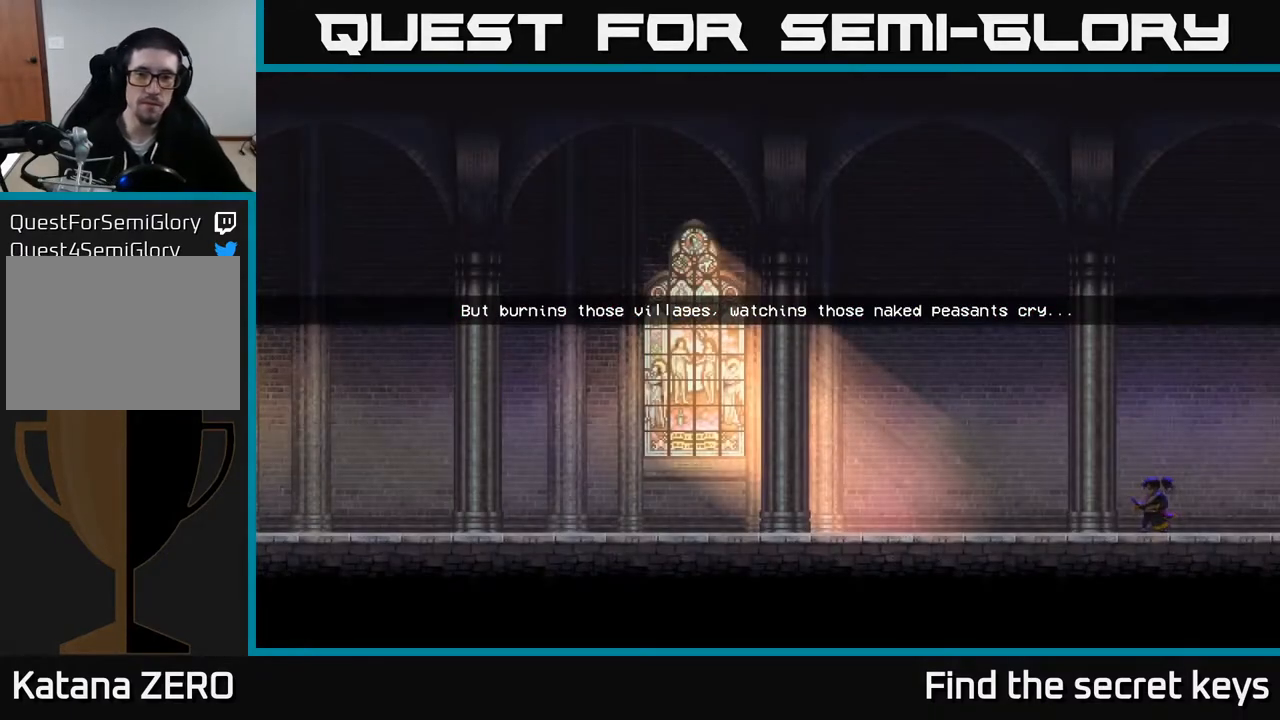
{"buttons": ["A"], "left_stick": "center", "right_stick": "center", "events": [[183, "A", "down"]]}
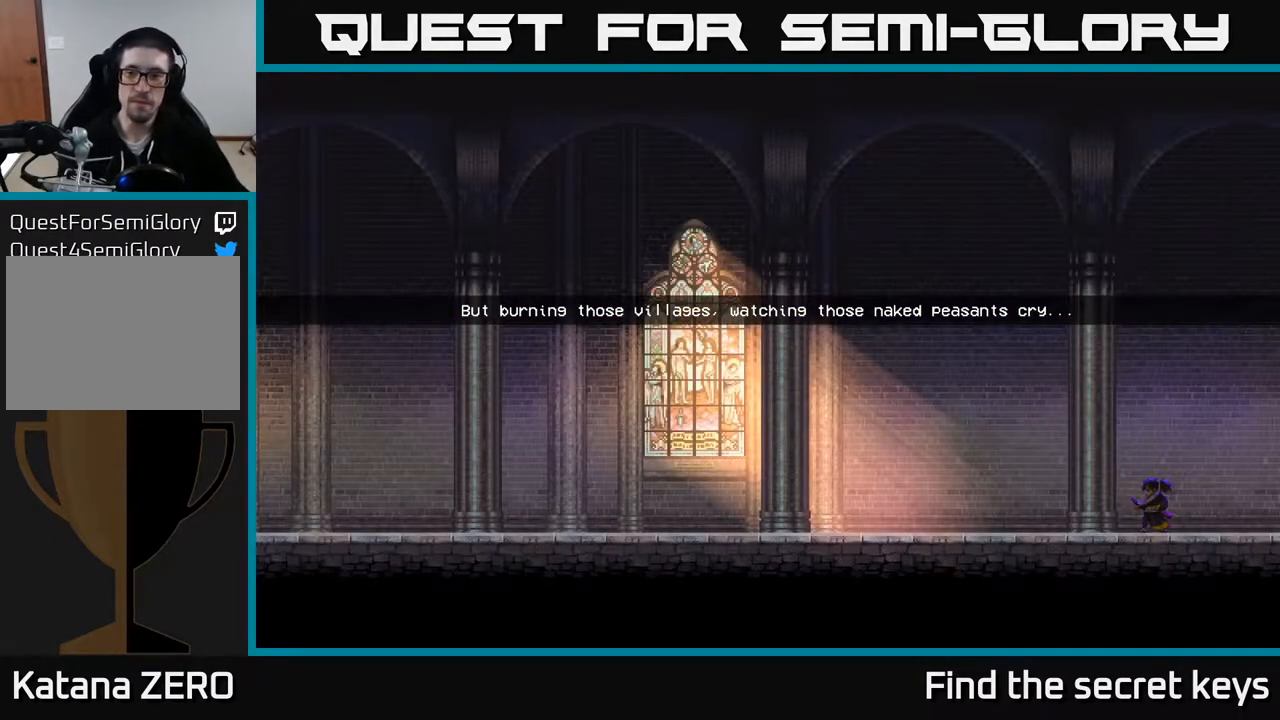
{"buttons": [], "left_stick": "left", "right_stick": "center", "events": [[17, "A", "up"], [150, "left_stick", "up"], [217, "left_stick", "up-left"], [317, "left_stick", "left"]]}
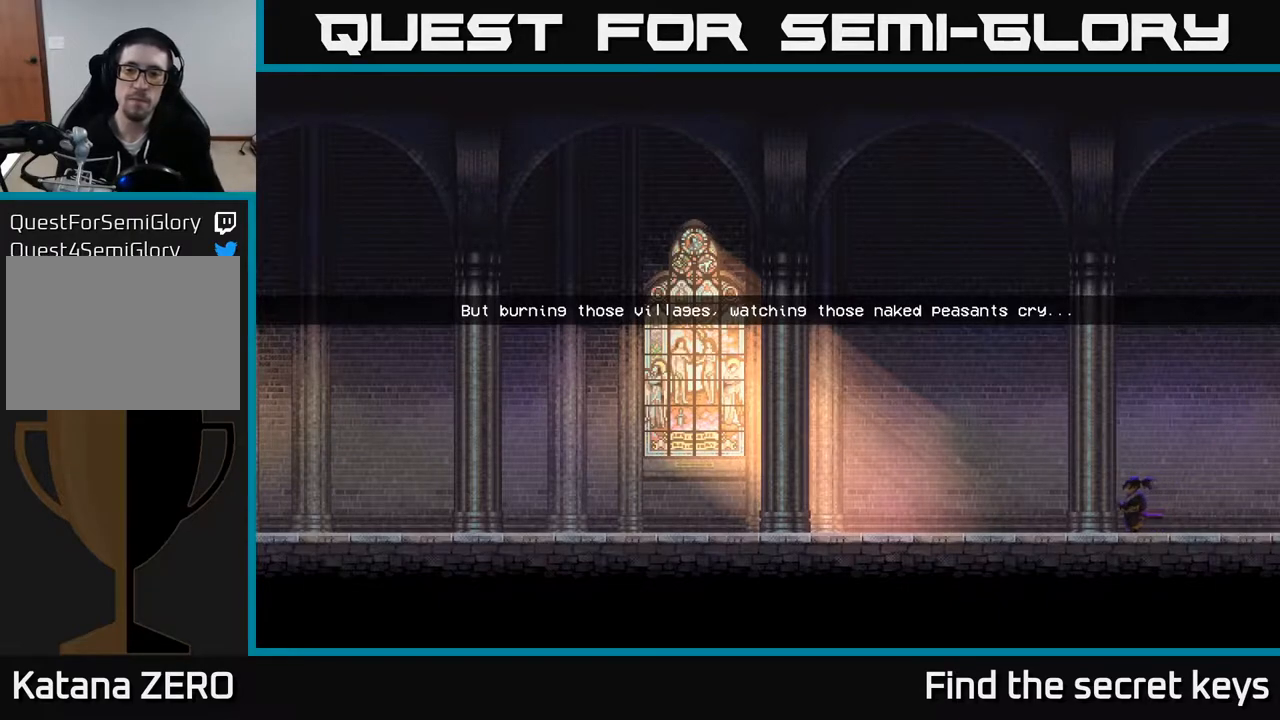
{"buttons": ["A", "X"], "left_stick": "left", "right_stick": "center", "events": [[283, "A", "down"], [350, "X", "down"]]}
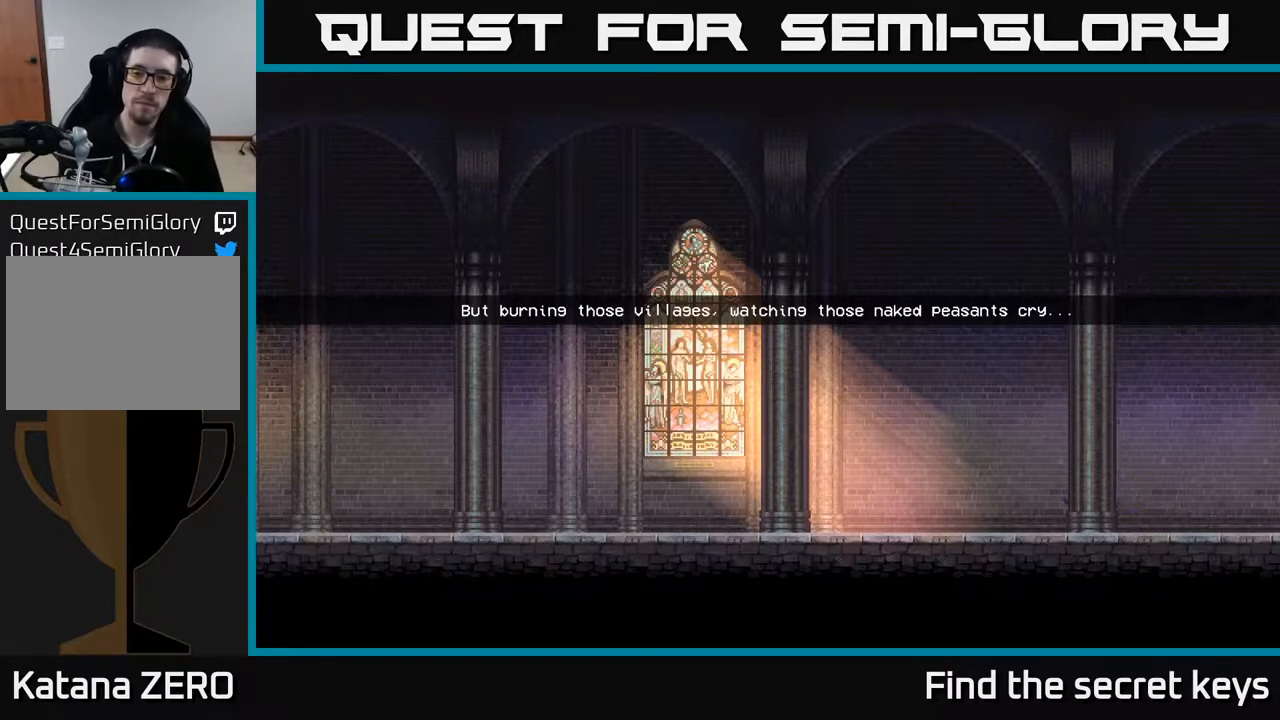
{"buttons": ["Y"], "left_stick": "left", "right_stick": "center", "events": [[17, "X", "up"], [133, "A", "up"], [450, "Y", "down"]]}
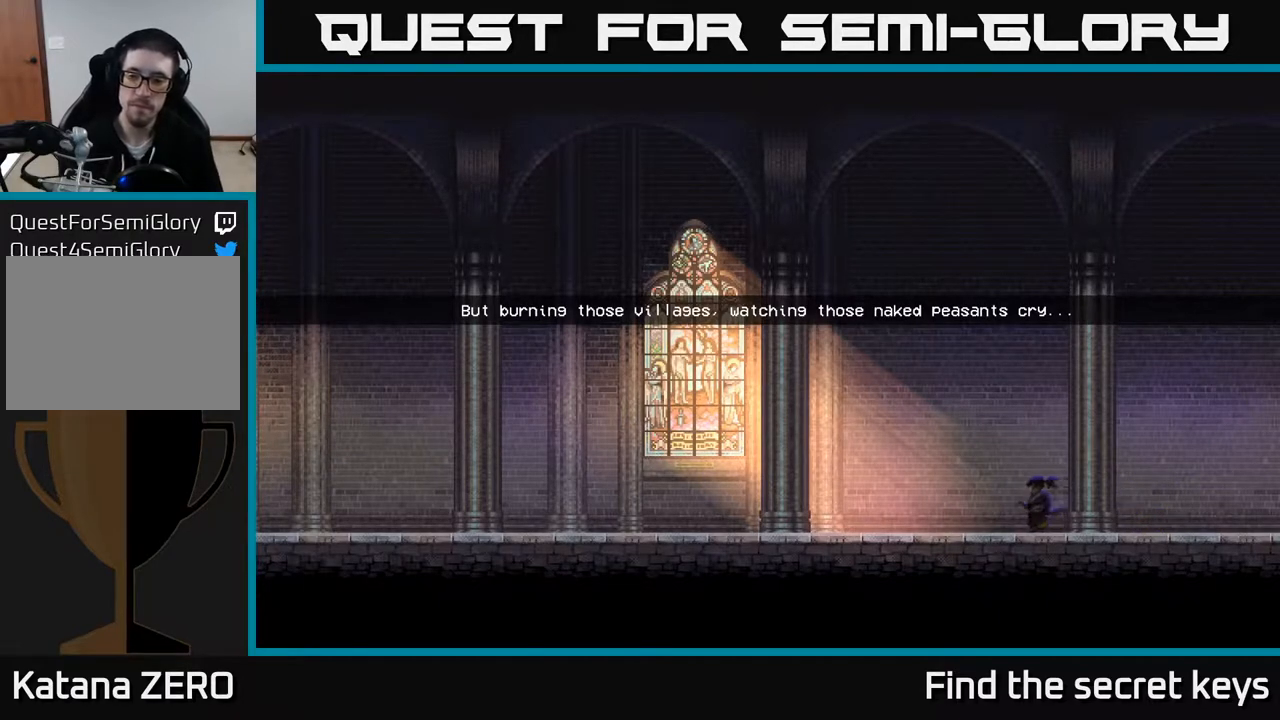
{"buttons": [], "left_stick": "left", "right_stick": "center", "events": [[83, "Y", "up"]]}
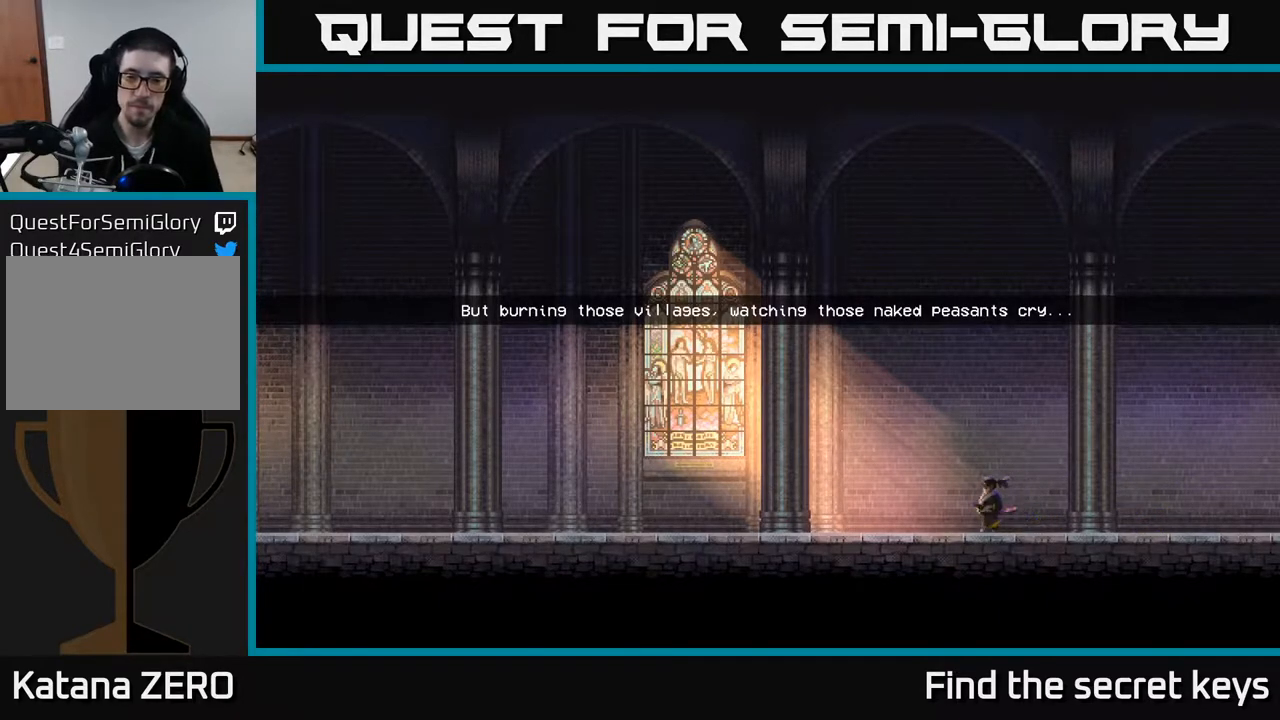
{"buttons": [], "left_stick": "left", "right_stick": "center", "events": []}
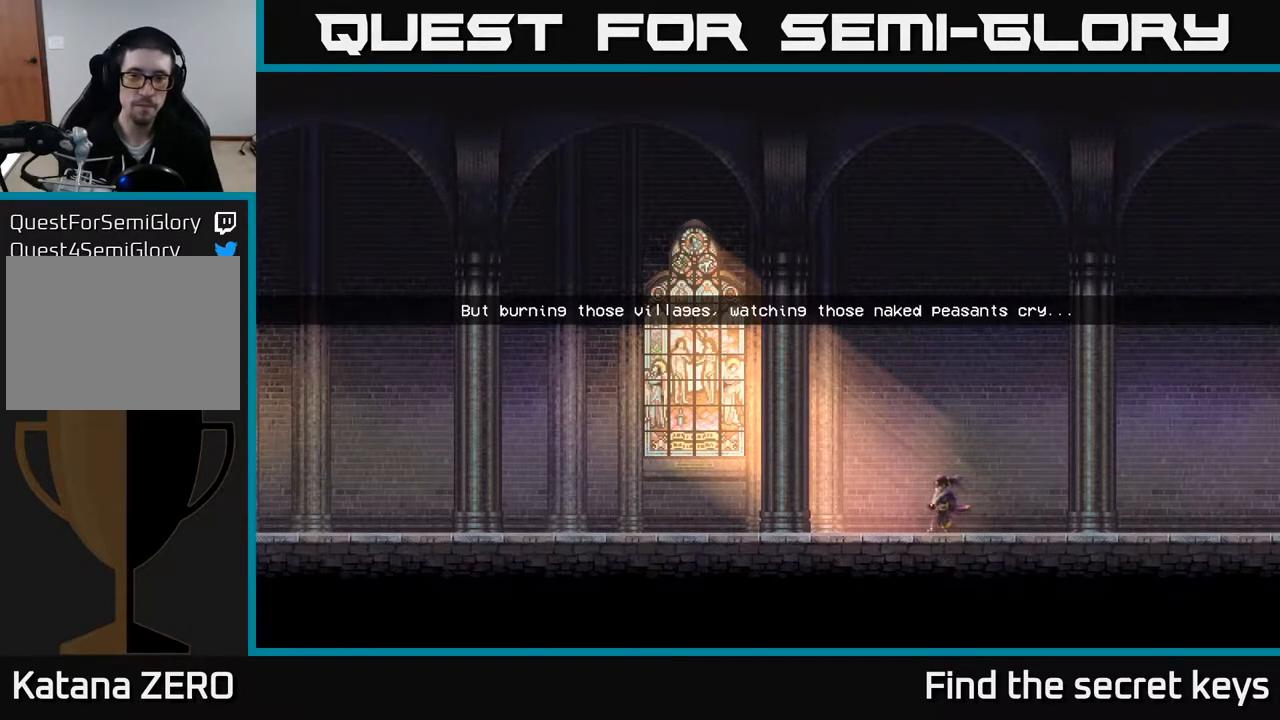
{"buttons": [], "left_stick": "left", "right_stick": "center", "events": [[267, "A", "down"], [450, "A", "up"]]}
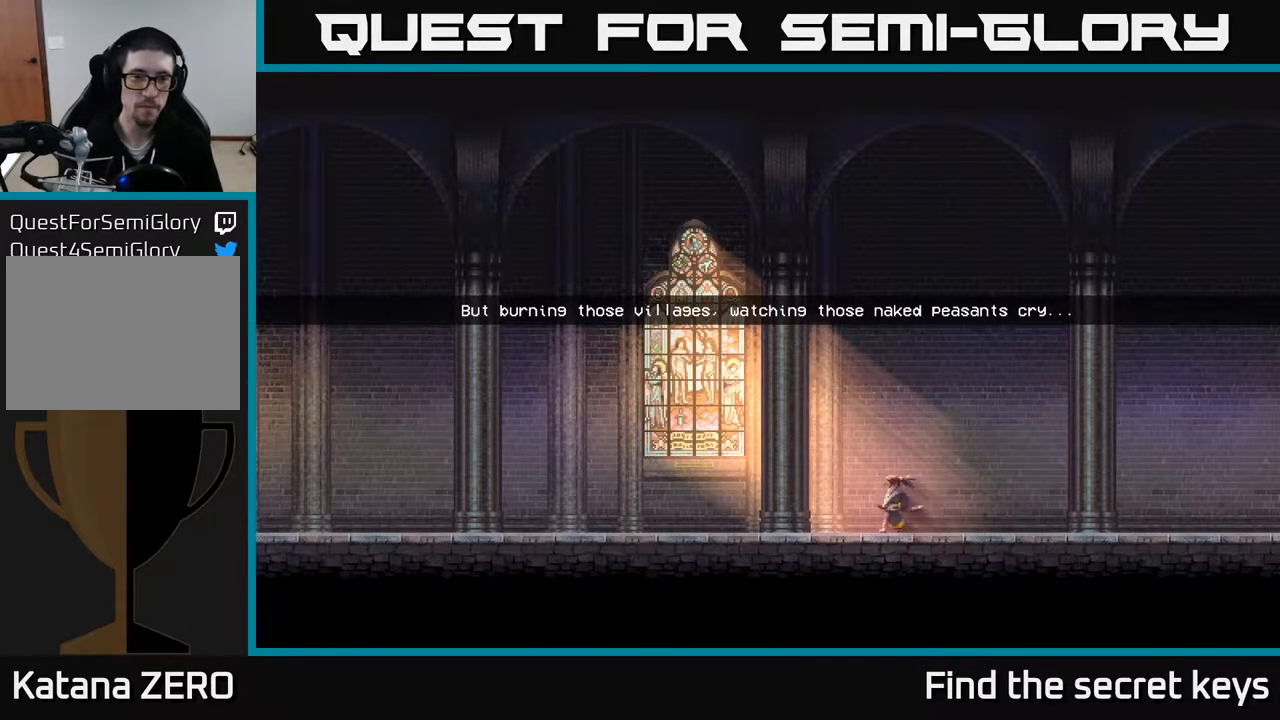
{"buttons": [], "left_stick": "left", "right_stick": "center", "events": []}
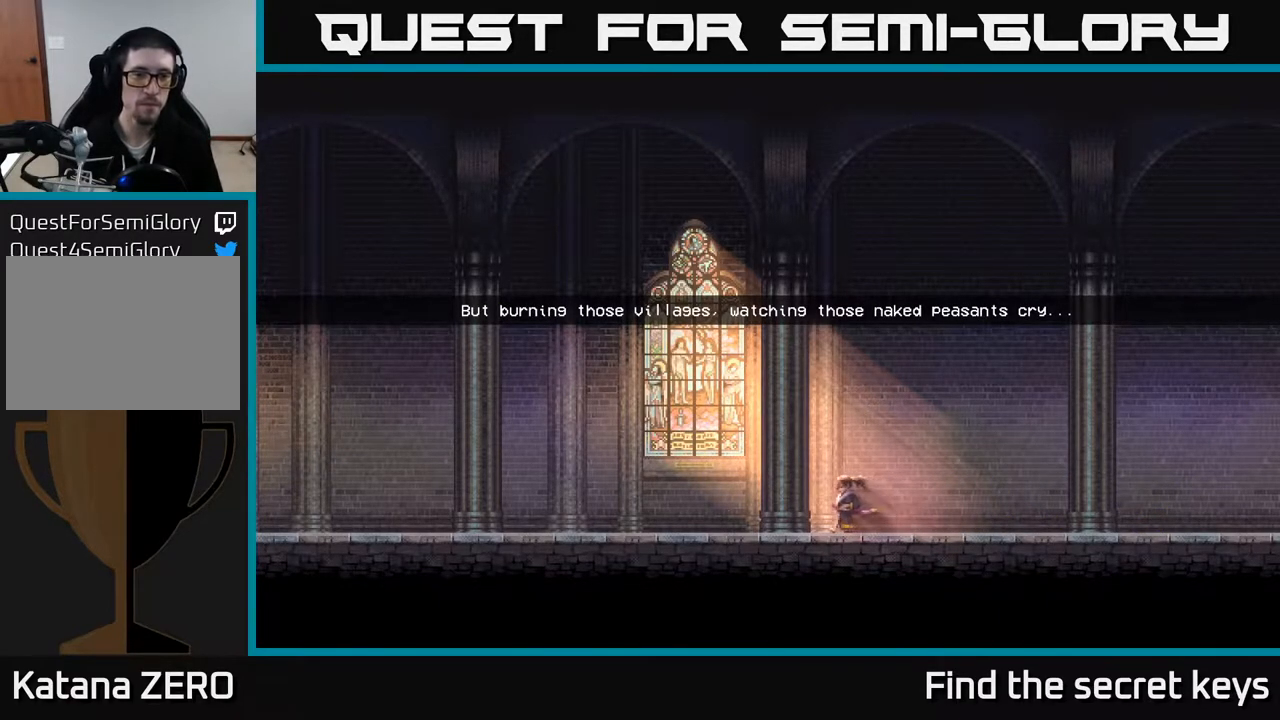
{"buttons": [], "left_stick": "left", "right_stick": "center", "events": []}
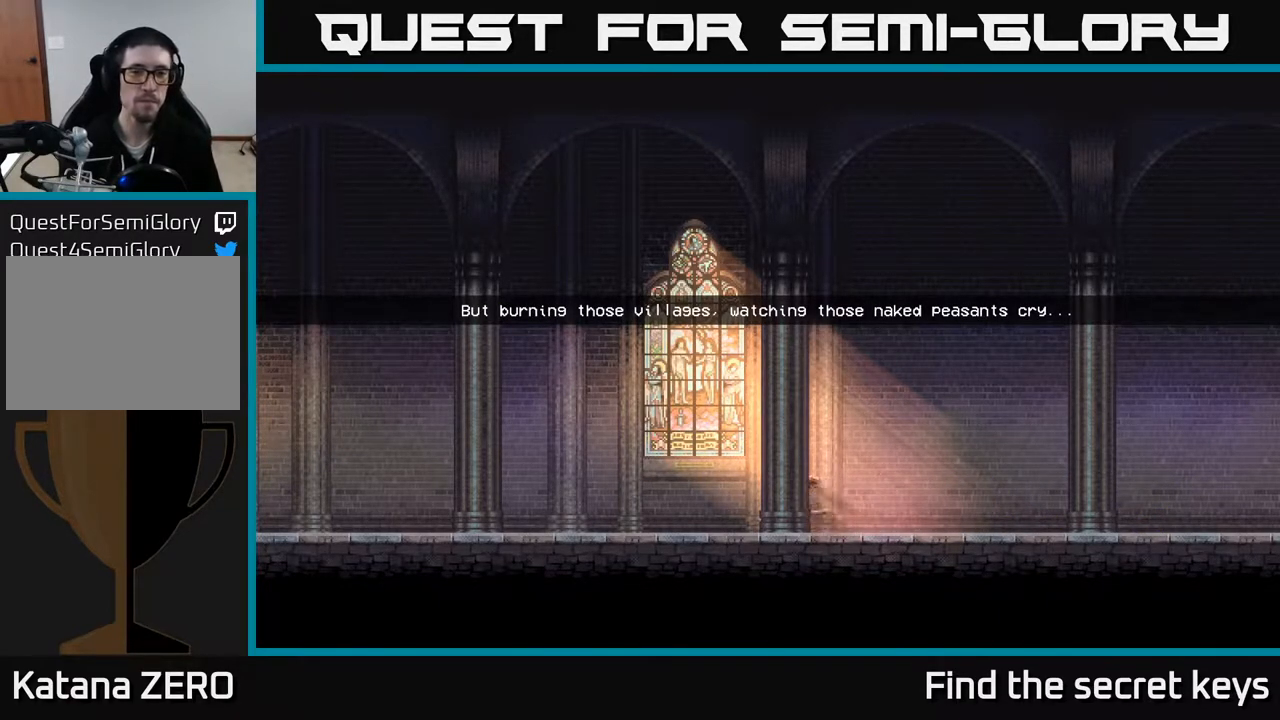
{"buttons": [], "left_stick": "left", "right_stick": "center", "events": []}
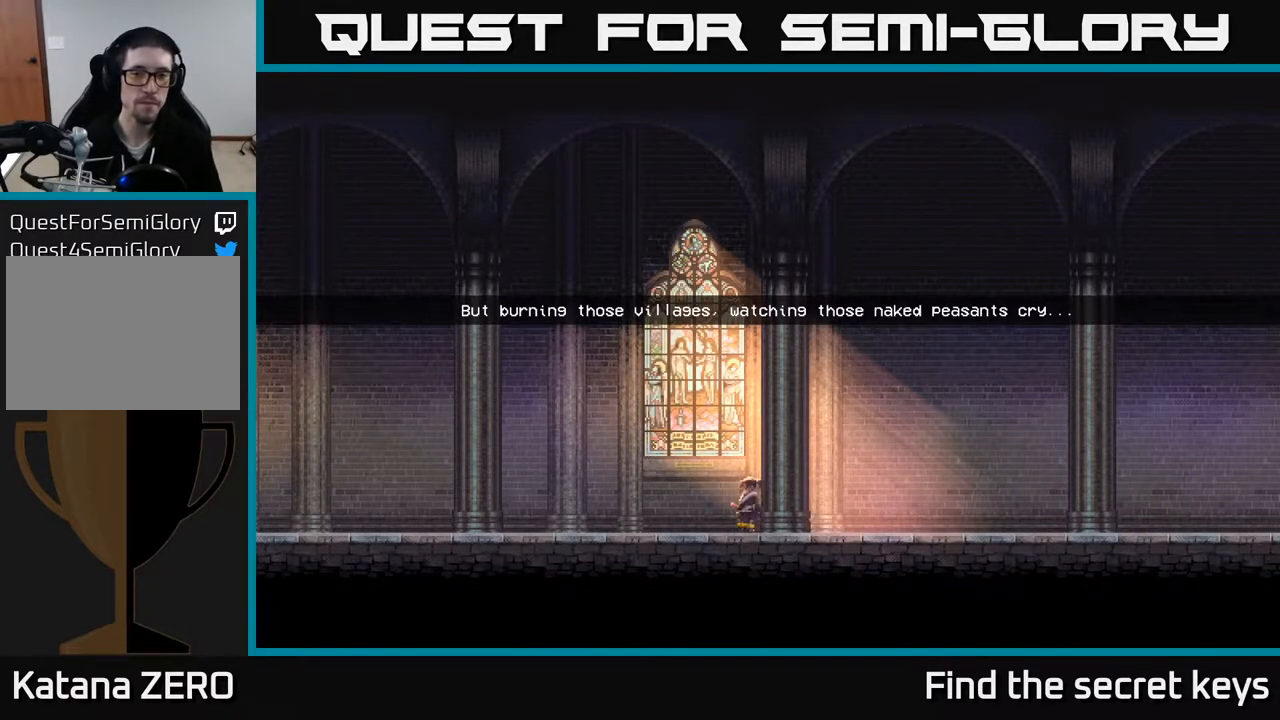
{"buttons": [], "left_stick": "left", "right_stick": "center", "events": []}
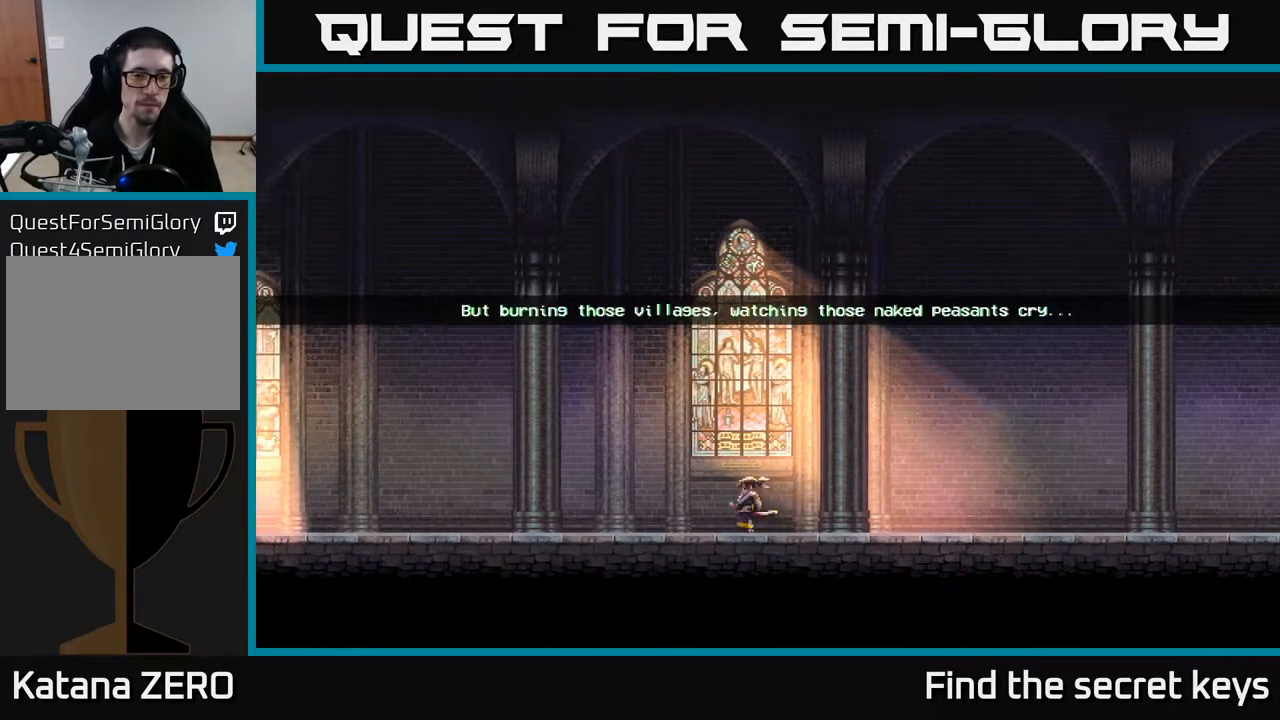
{"buttons": [], "left_stick": "left", "right_stick": "center", "events": []}
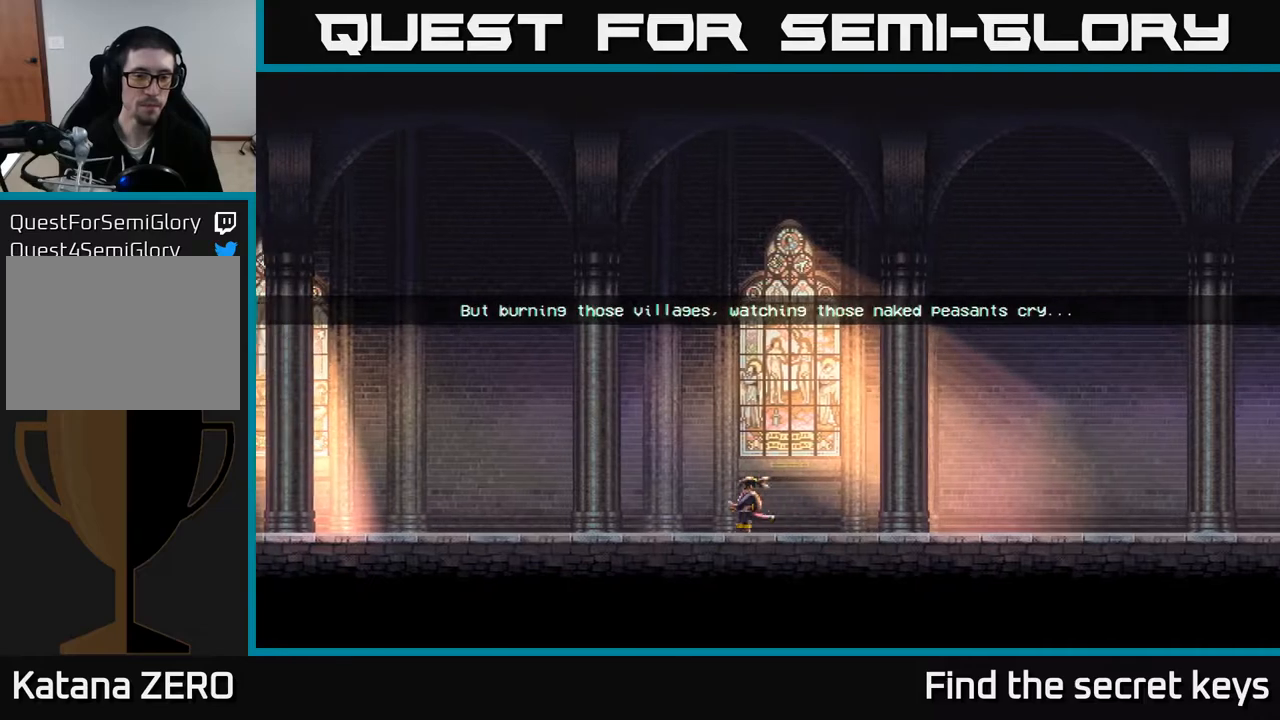
{"buttons": [], "left_stick": "left", "right_stick": "center", "events": []}
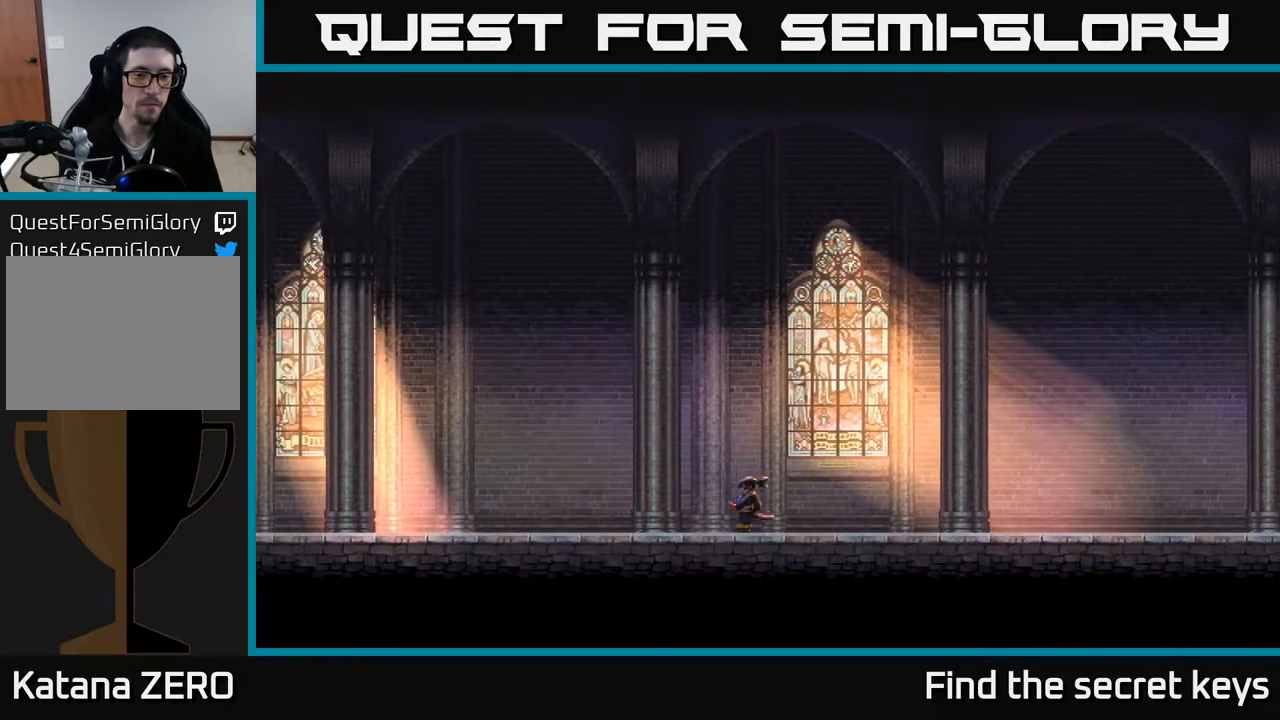
{"buttons": [], "left_stick": "left", "right_stick": "center", "events": []}
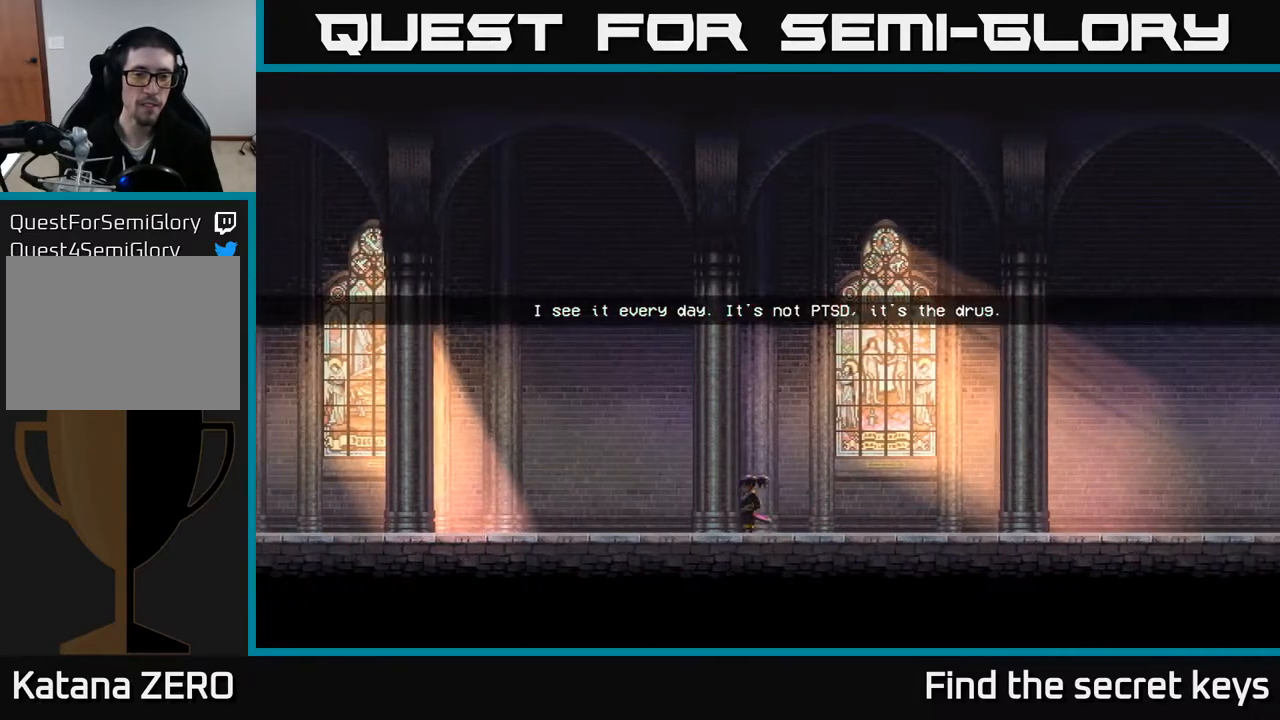
{"buttons": [], "left_stick": "left", "right_stick": "center", "events": []}
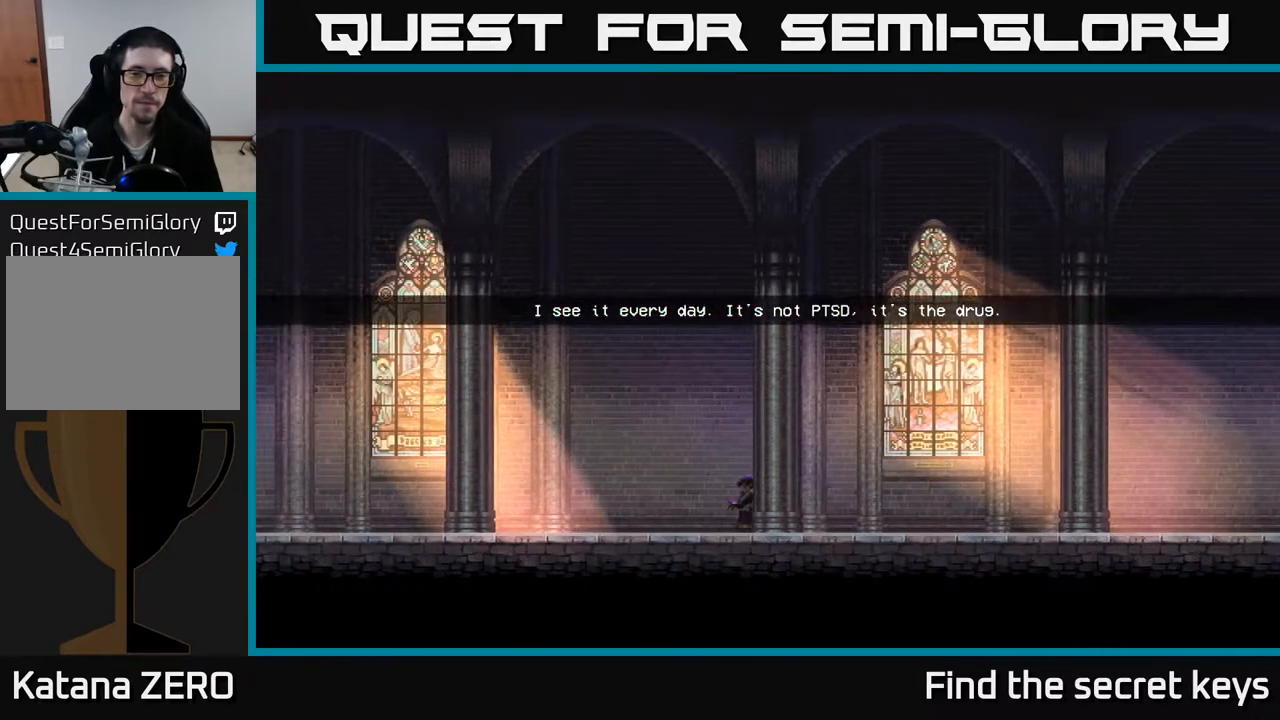
{"buttons": [], "left_stick": "left", "right_stick": "center", "events": []}
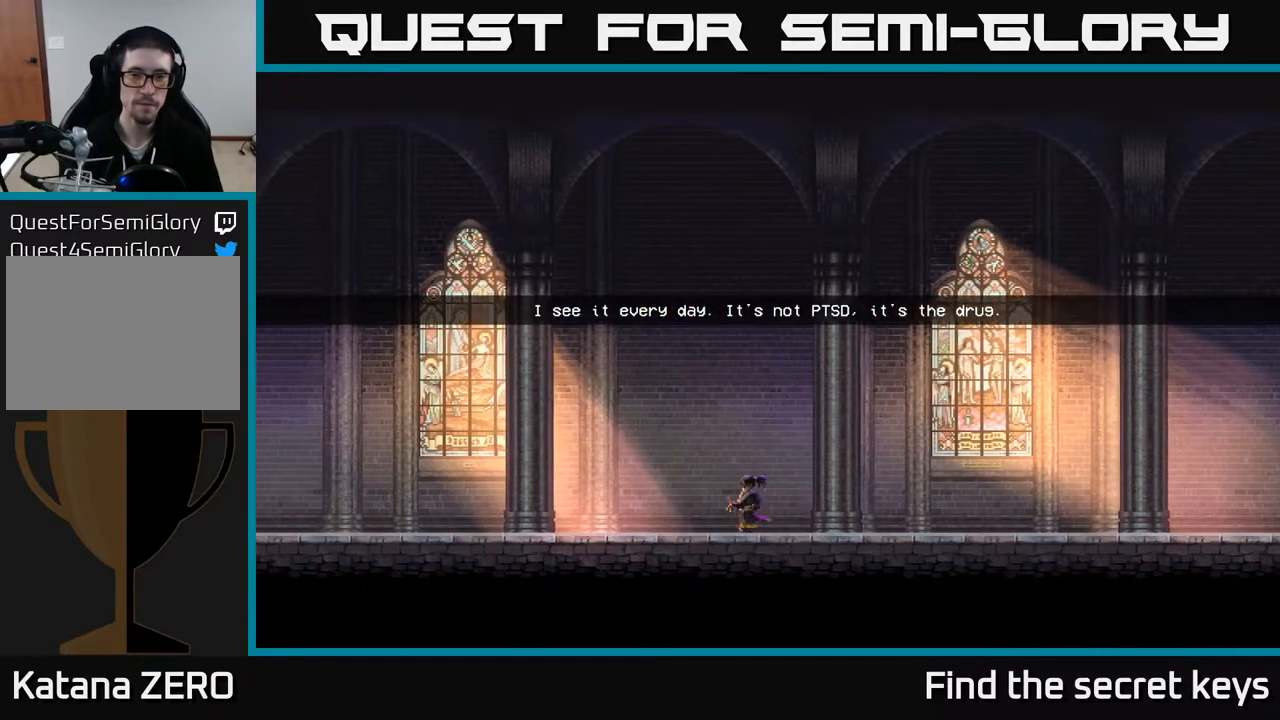
{"buttons": [], "left_stick": "left", "right_stick": "center", "events": []}
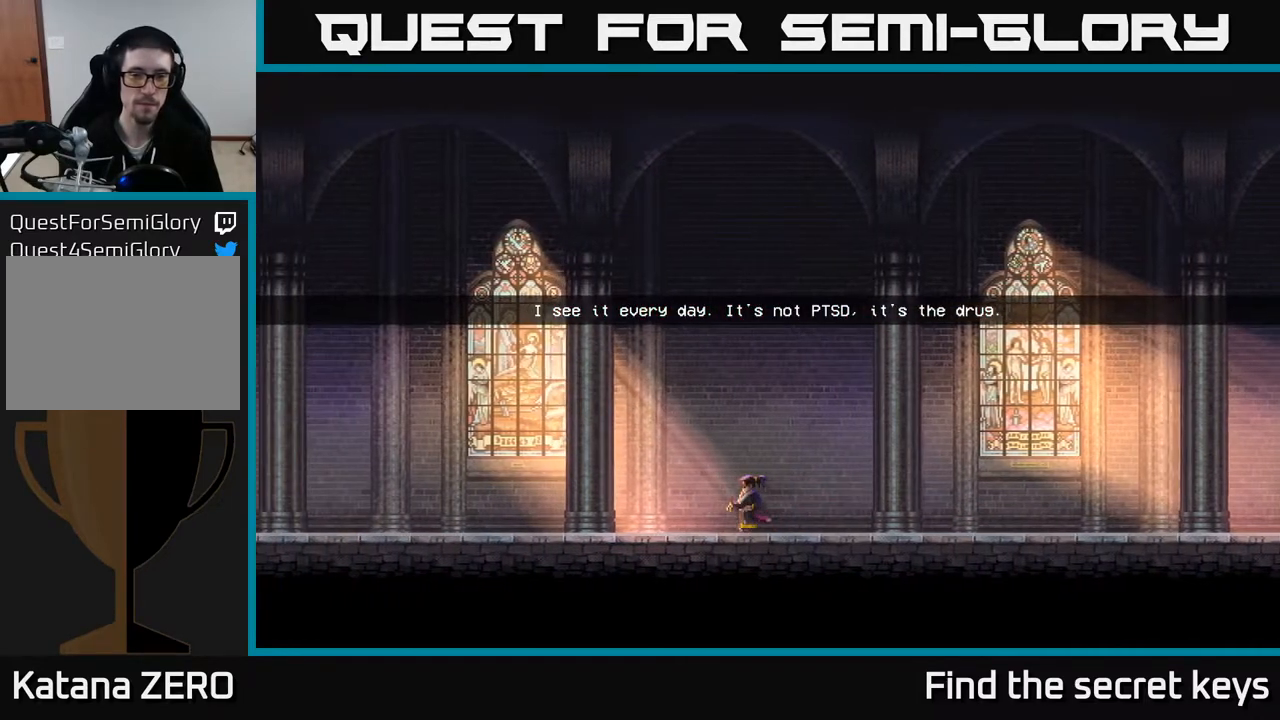
{"buttons": [], "left_stick": "left", "right_stick": "center", "events": []}
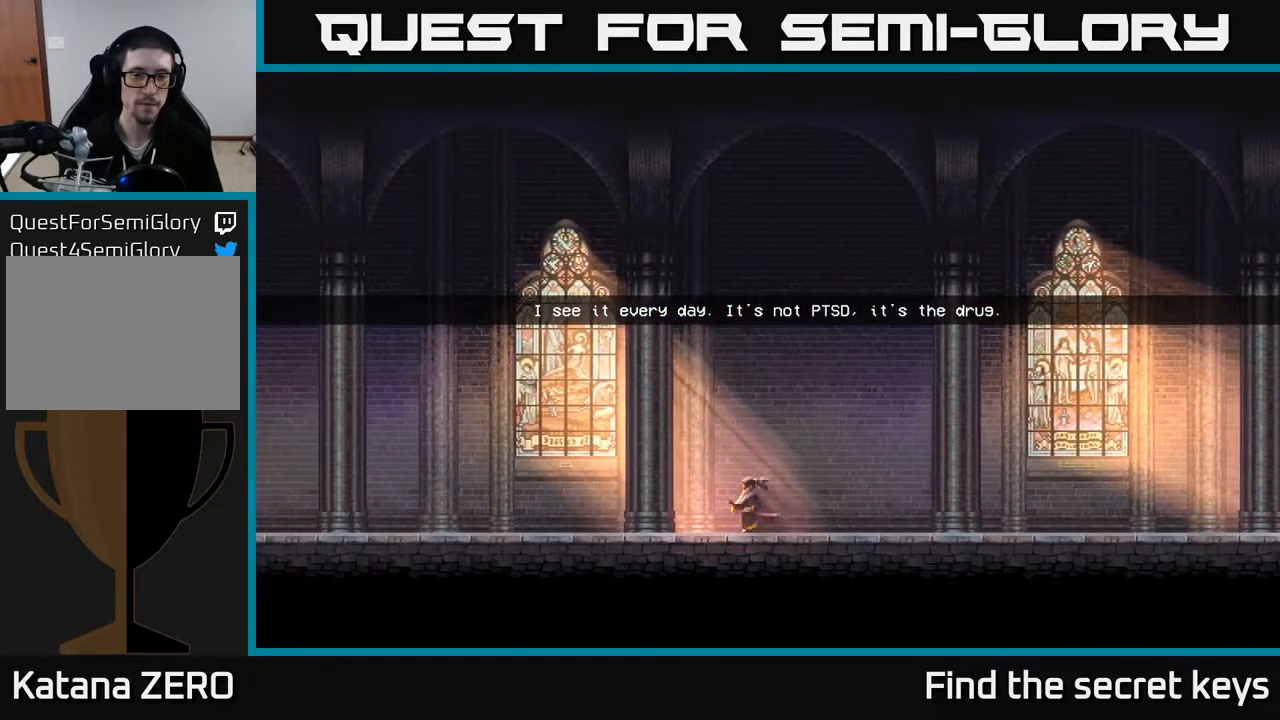
{"buttons": [], "left_stick": "left", "right_stick": "center", "events": []}
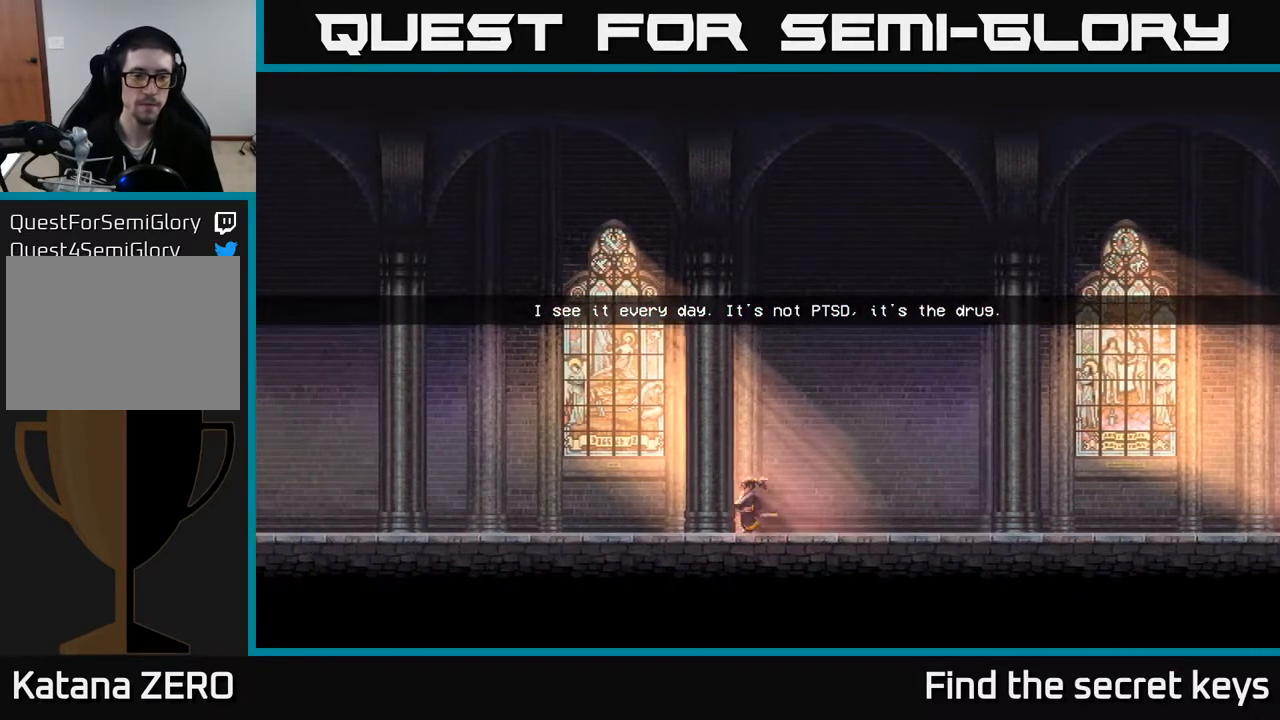
{"buttons": ["A"], "left_stick": "left", "right_stick": "center", "events": [[250, "A", "down"], [367, "A", "up"], [450, "A", "down"]]}
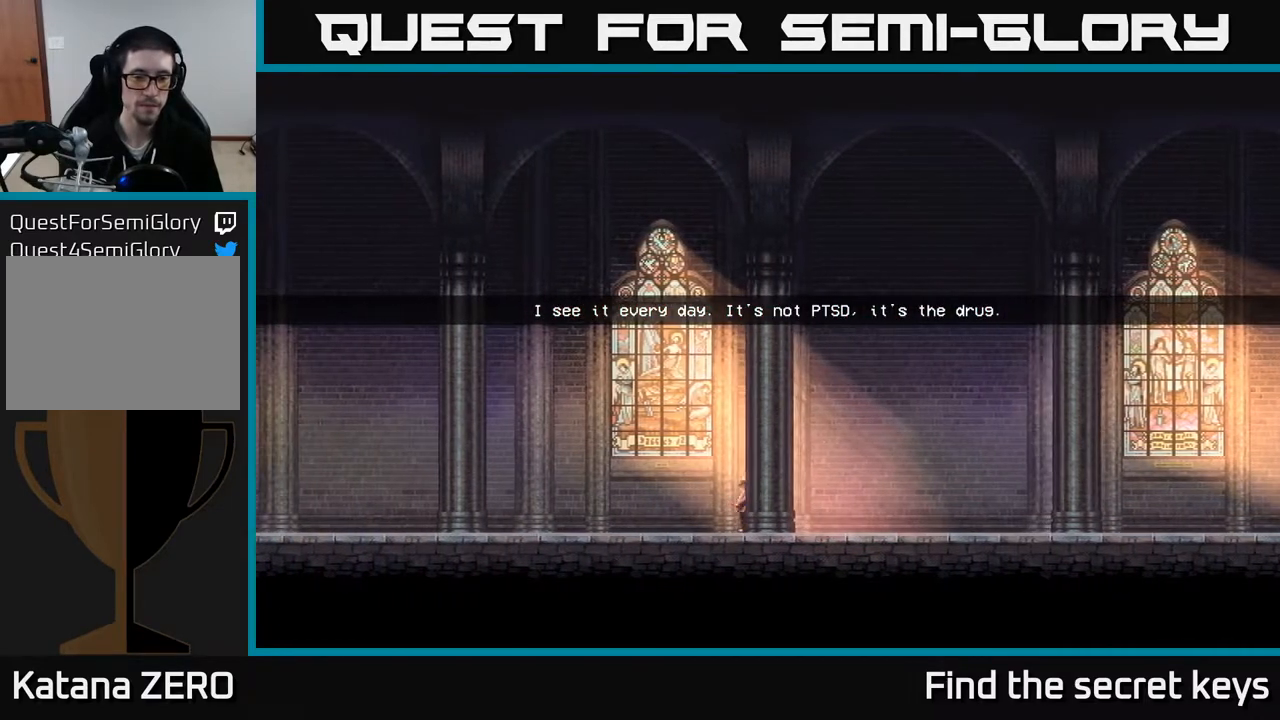
{"buttons": [], "left_stick": "left", "right_stick": "center", "events": [[67, "A", "up"], [183, "A", "down"], [317, "X", "down"], [333, "A", "up"], [483, "X", "up"]]}
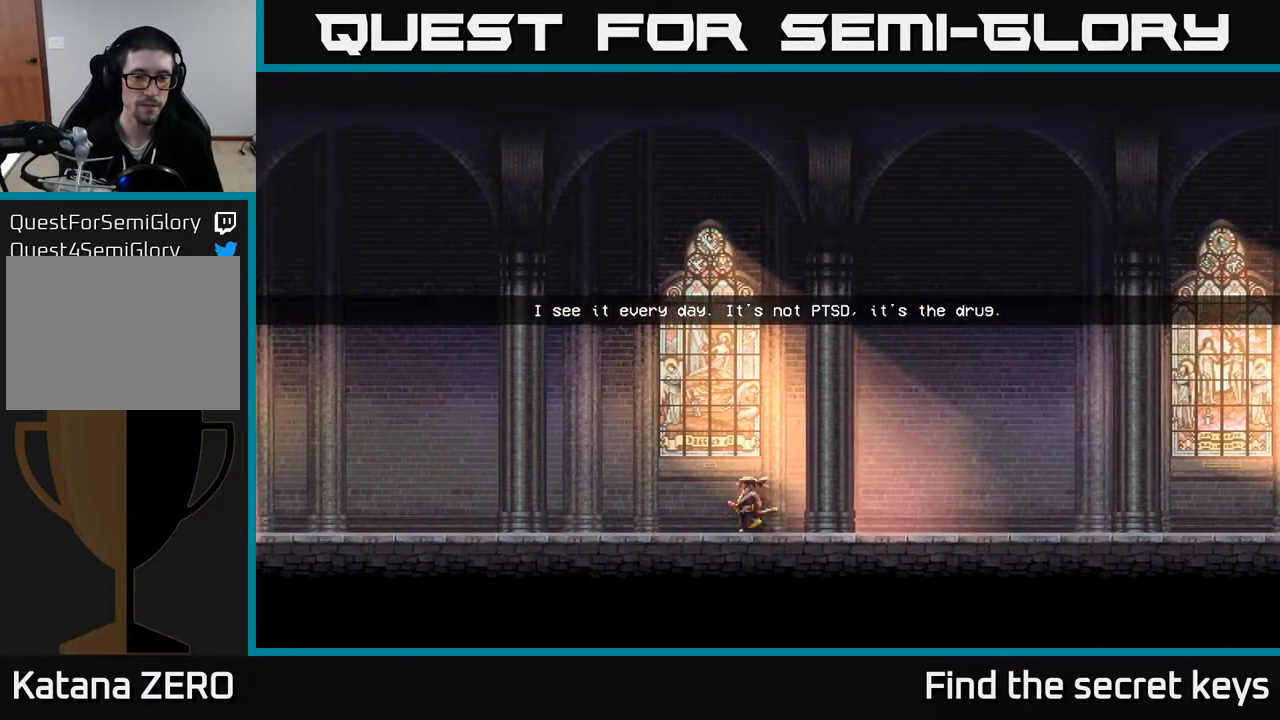
{"buttons": [], "left_stick": "left", "right_stick": "center", "events": [[50, "A", "down"], [250, "A", "up"]]}